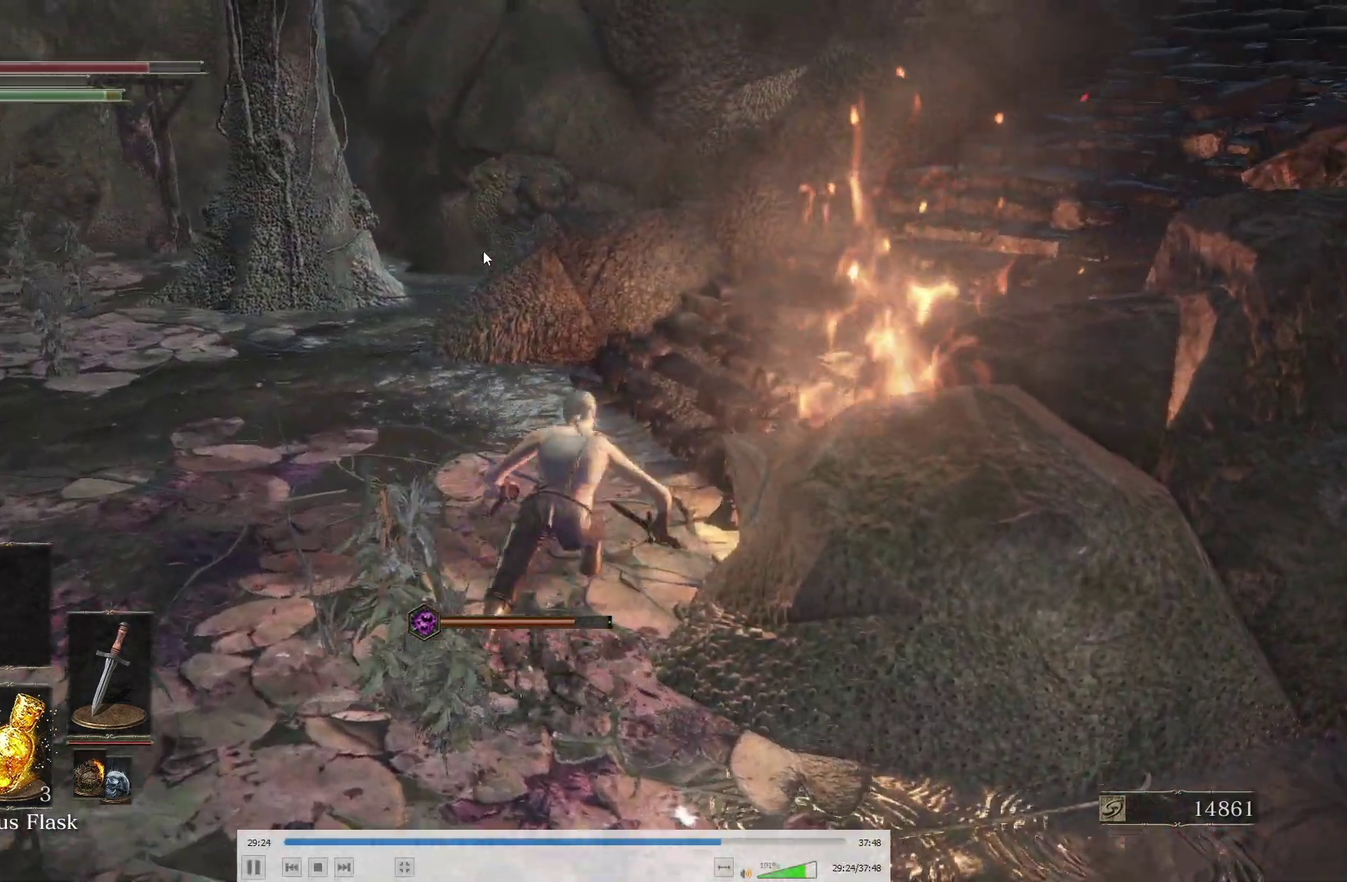
Gameplay with a controller (Xbox layout); each line is a JSON object with the inputs held at the frame after it. "events" lists button and stick changes between this image and that frame as [ms after this image, input, new state], when the widget could be followed in between. Not read: R1.
{"buttons": ["B"], "left_stick": "up-right", "right_stick": "right"}
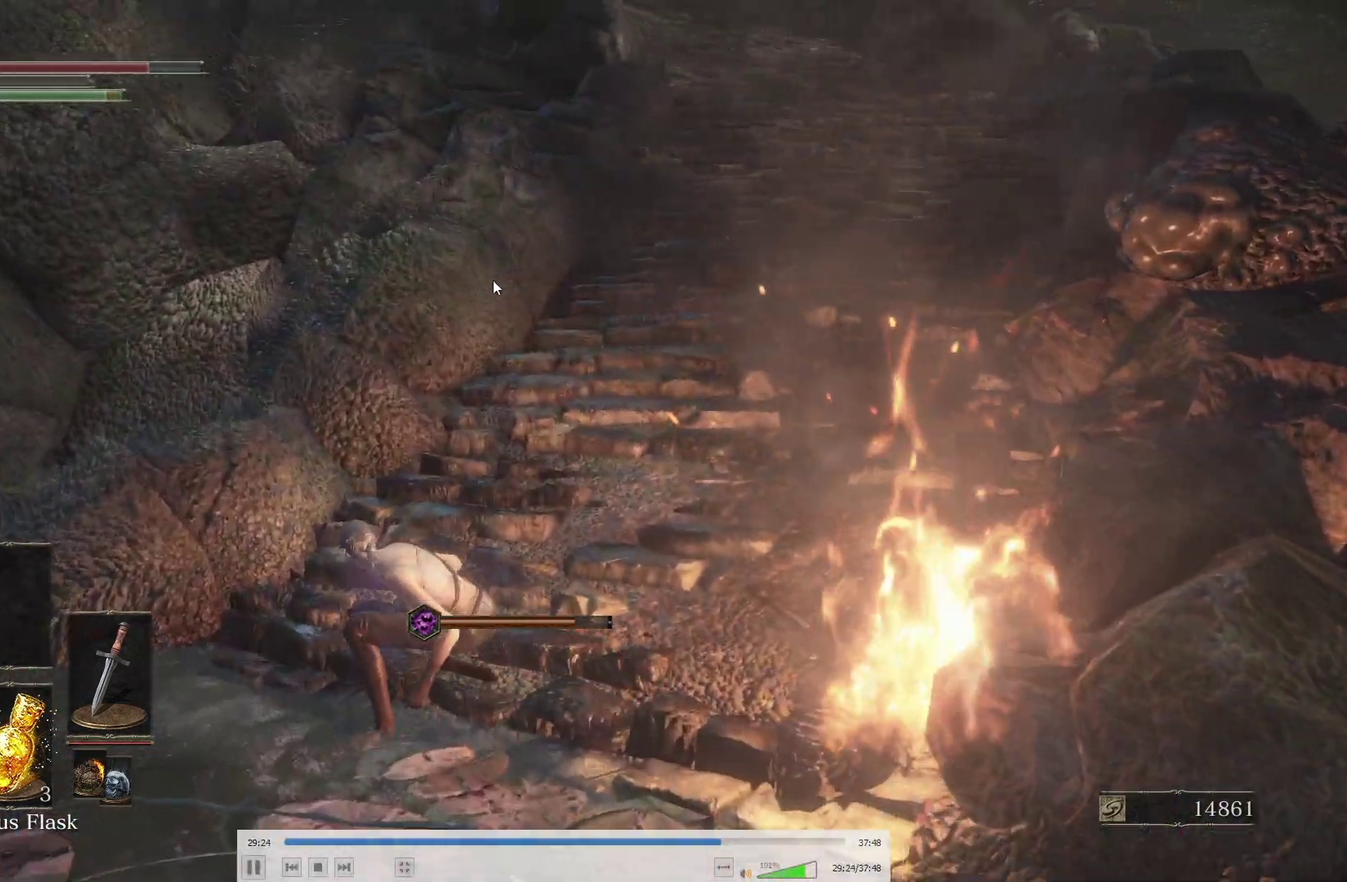
{"buttons": ["B"], "left_stick": "up", "right_stick": "center", "events": [[117, "right_stick", "center"], [250, "left_stick", "up"]]}
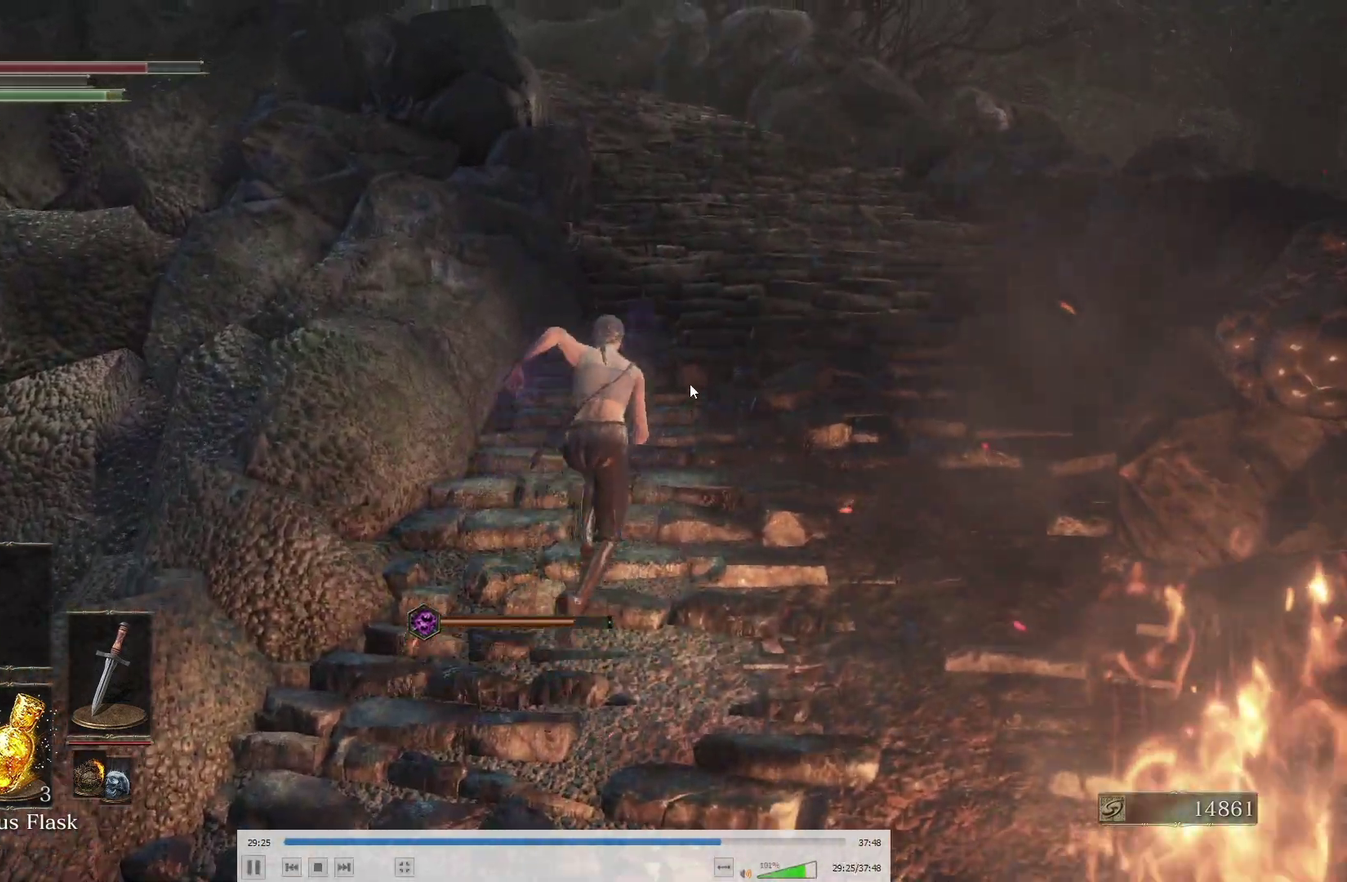
{"buttons": ["B"], "left_stick": "up", "right_stick": "center"}
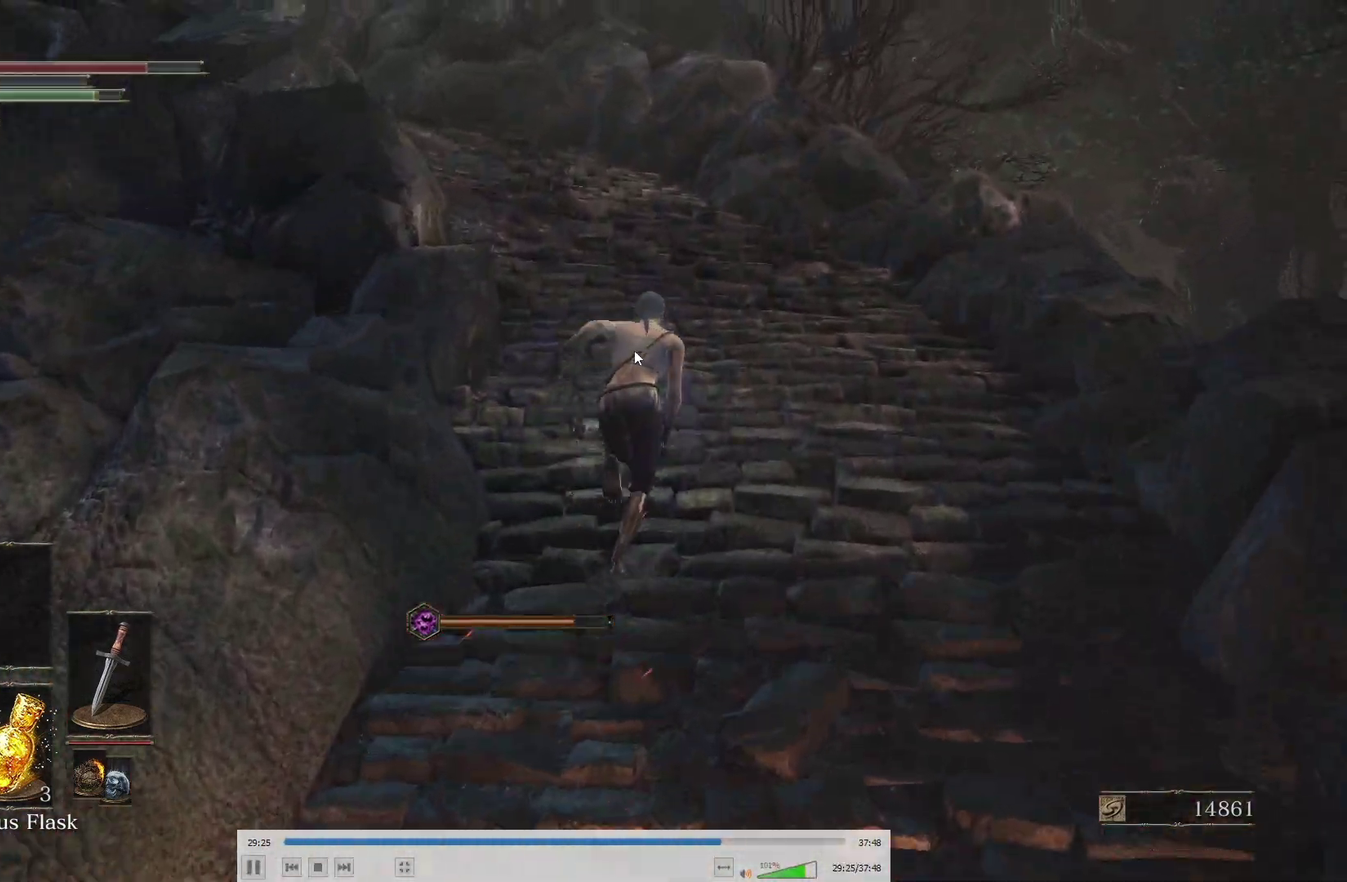
{"buttons": ["B"], "left_stick": "up", "right_stick": "center", "events": [[17, "right_stick", "left"], [150, "right_stick", "center"], [283, "right_stick", "left"], [433, "right_stick", "center"]]}
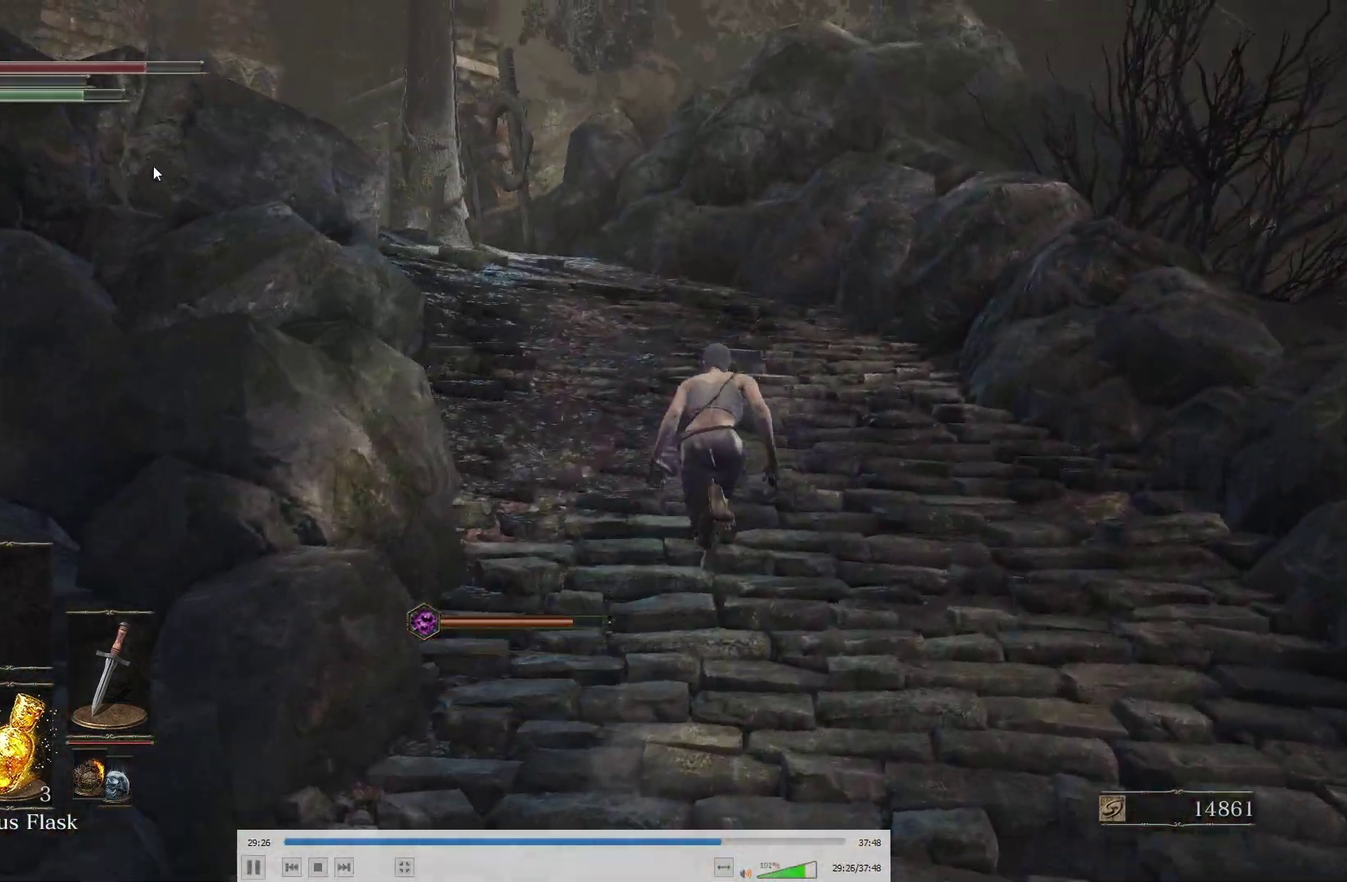
{"buttons": ["B"], "left_stick": "up", "right_stick": "left"}
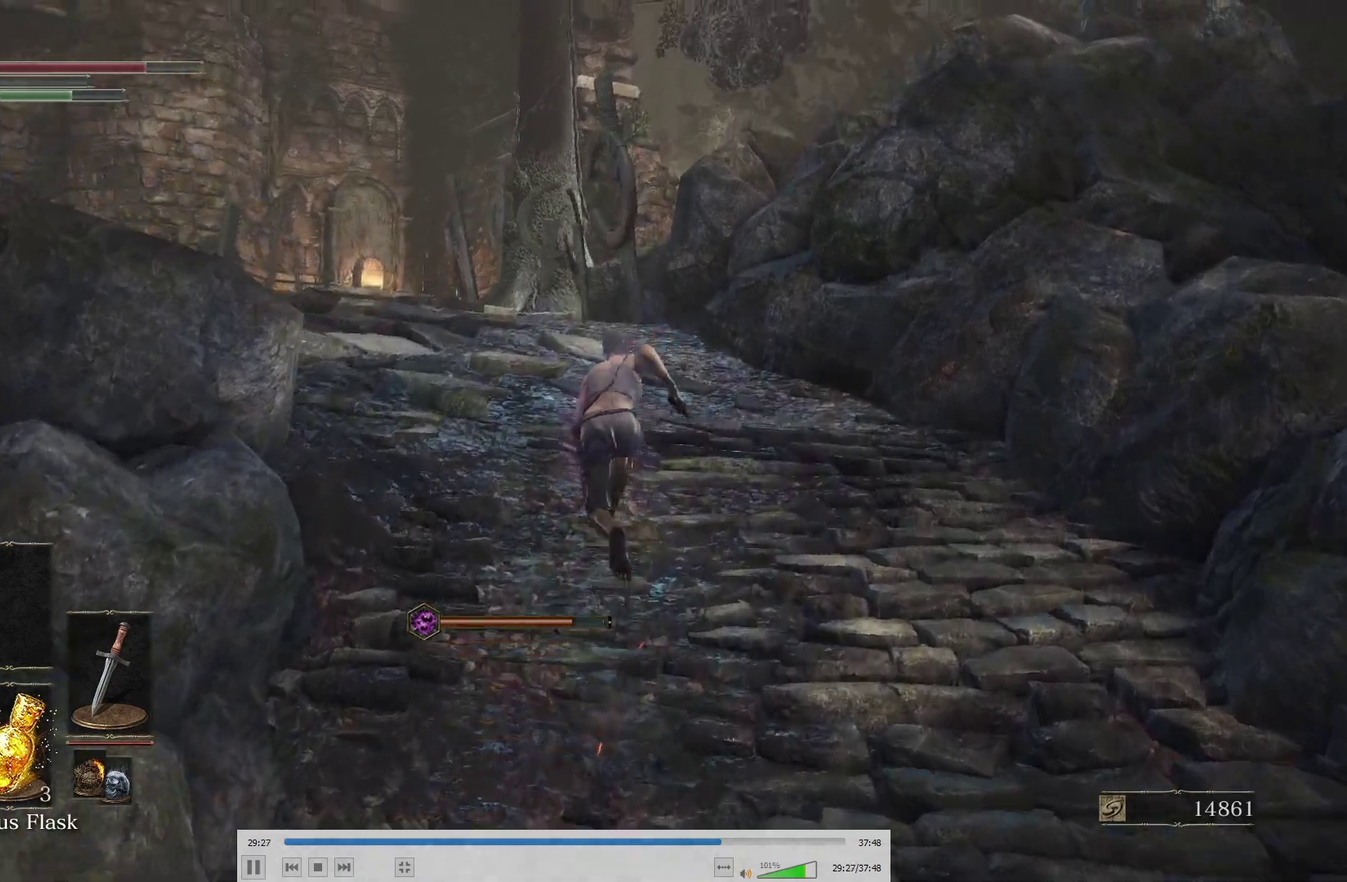
{"buttons": ["B"], "left_stick": "up", "right_stick": "center"}
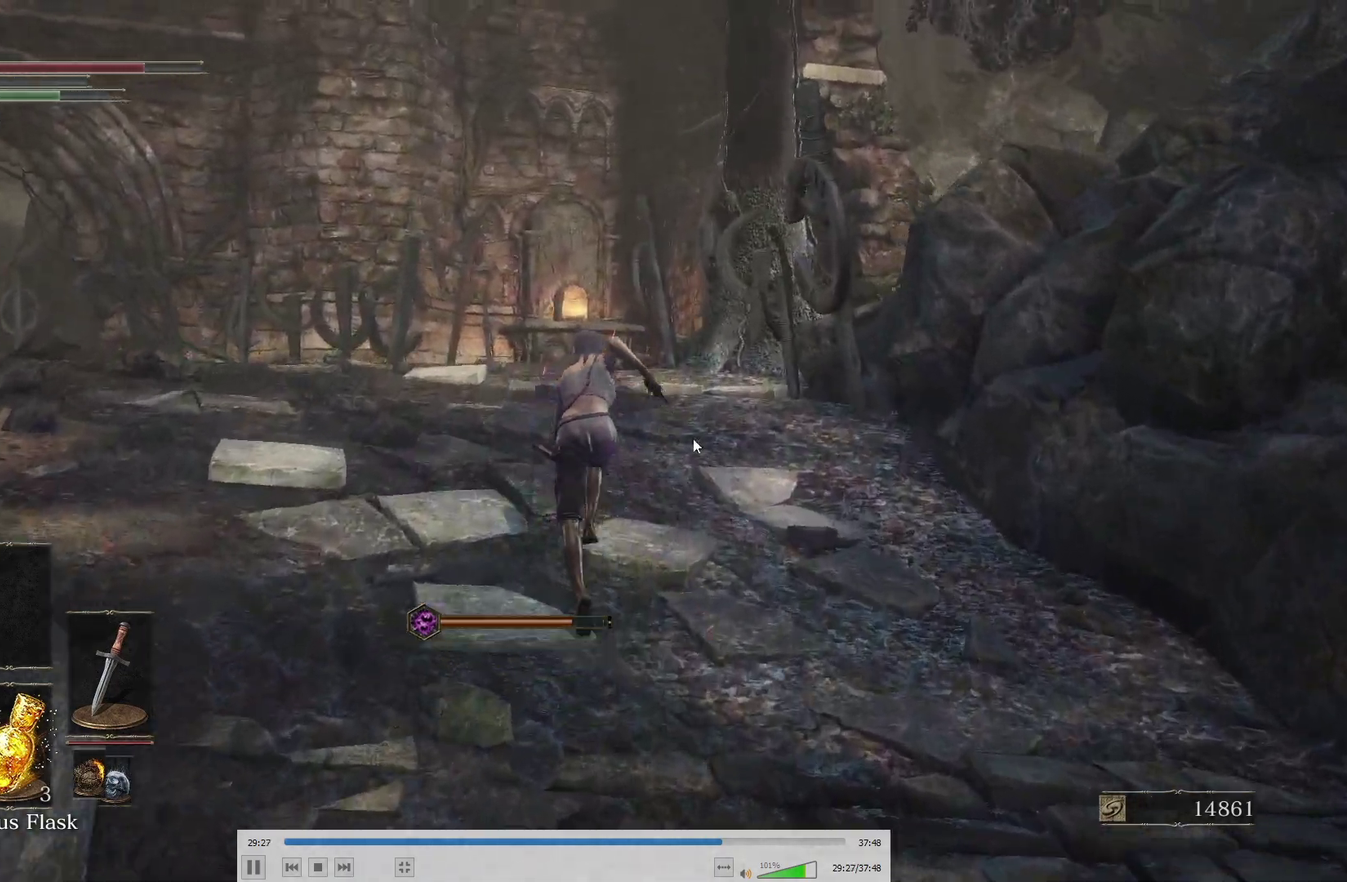
{"buttons": ["B"], "left_stick": "up", "right_stick": "up", "events": [[67, "right_stick", "up"], [200, "right_stick", "center"], [500, "right_stick", "up"]]}
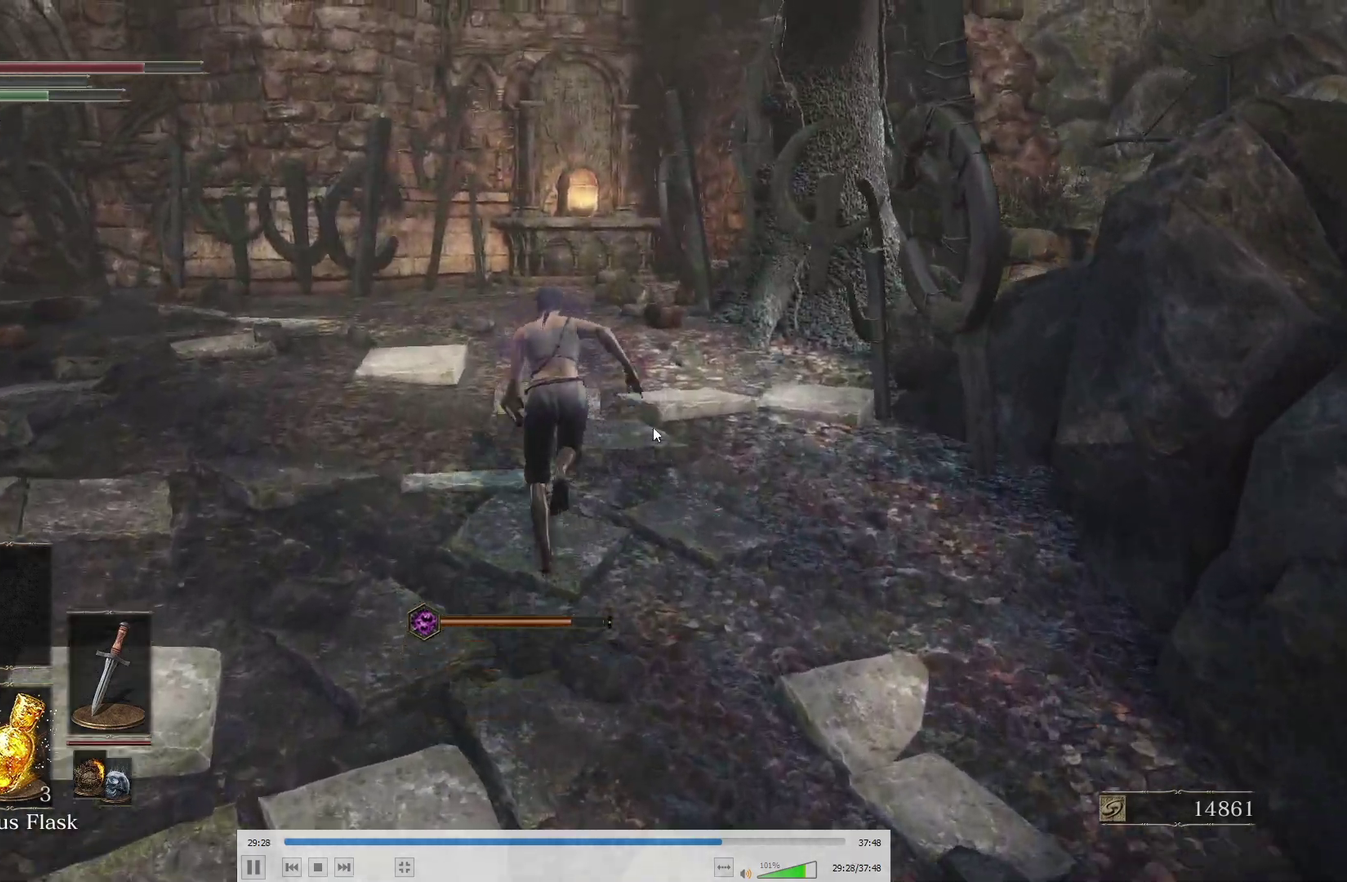
{"buttons": ["B"], "left_stick": "up", "right_stick": "center", "events": [[117, "right_stick", "center"]]}
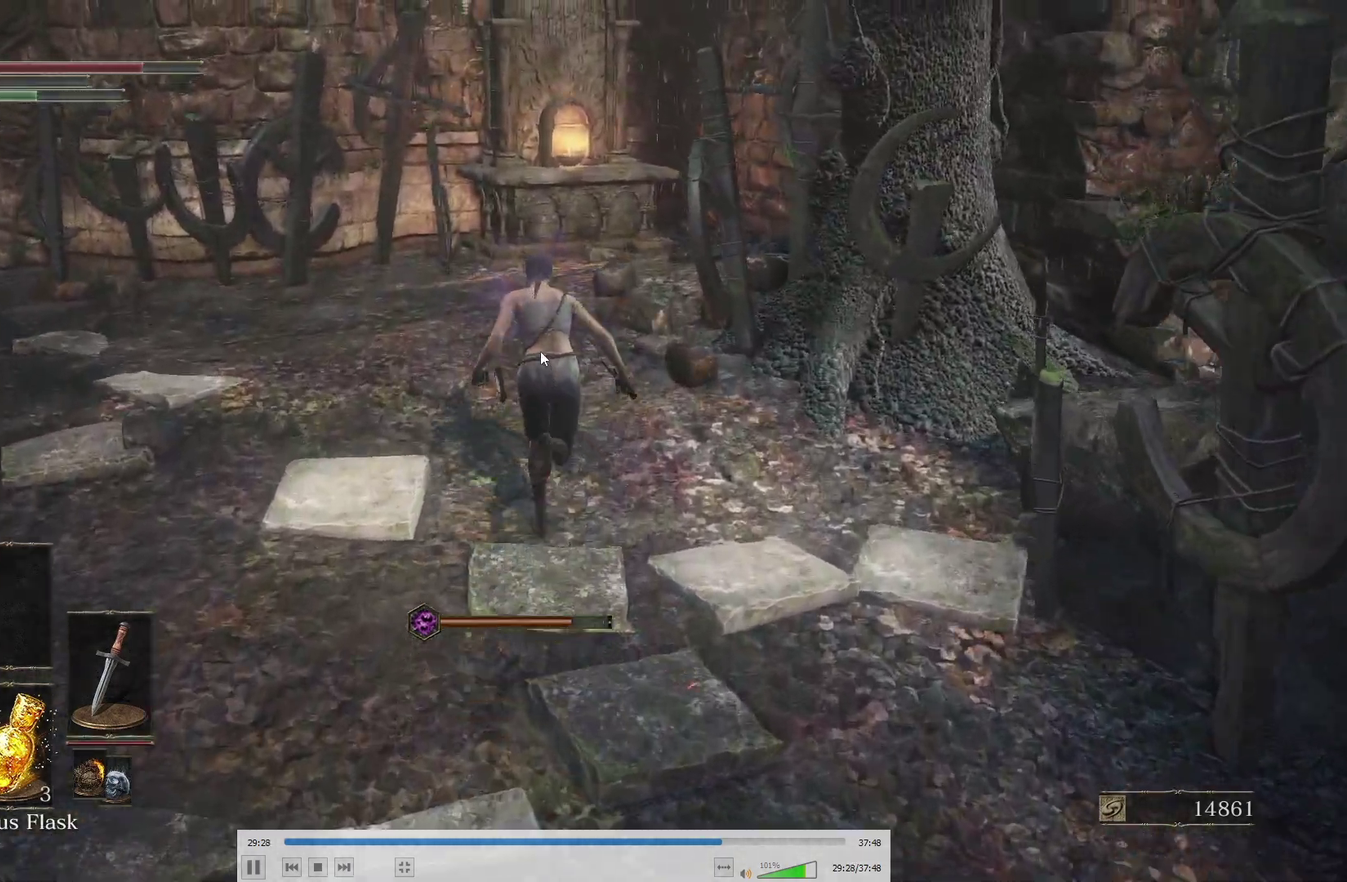
{"buttons": ["B"], "left_stick": "up", "right_stick": "center"}
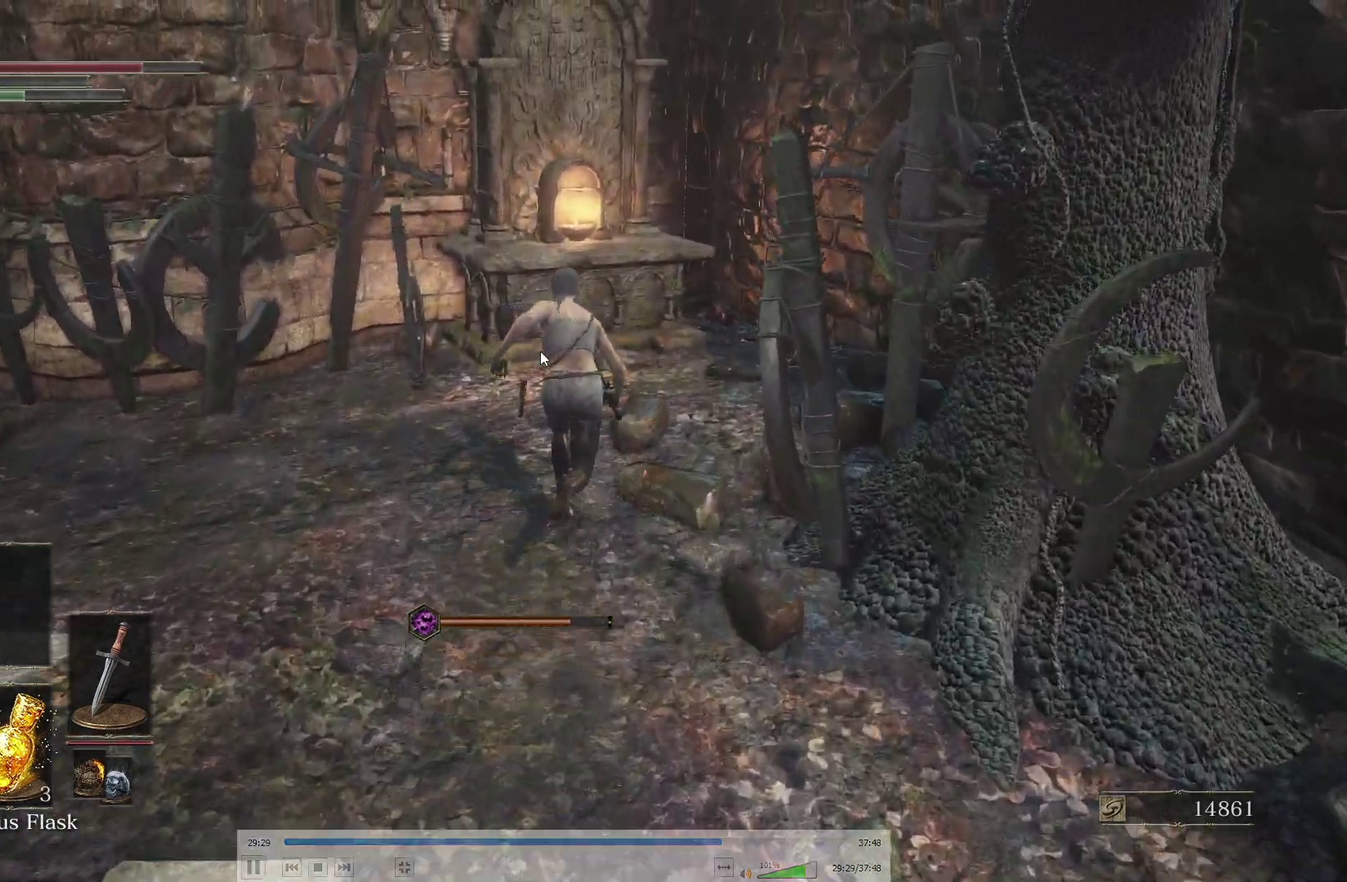
{"buttons": ["B"], "left_stick": "up", "right_stick": "center"}
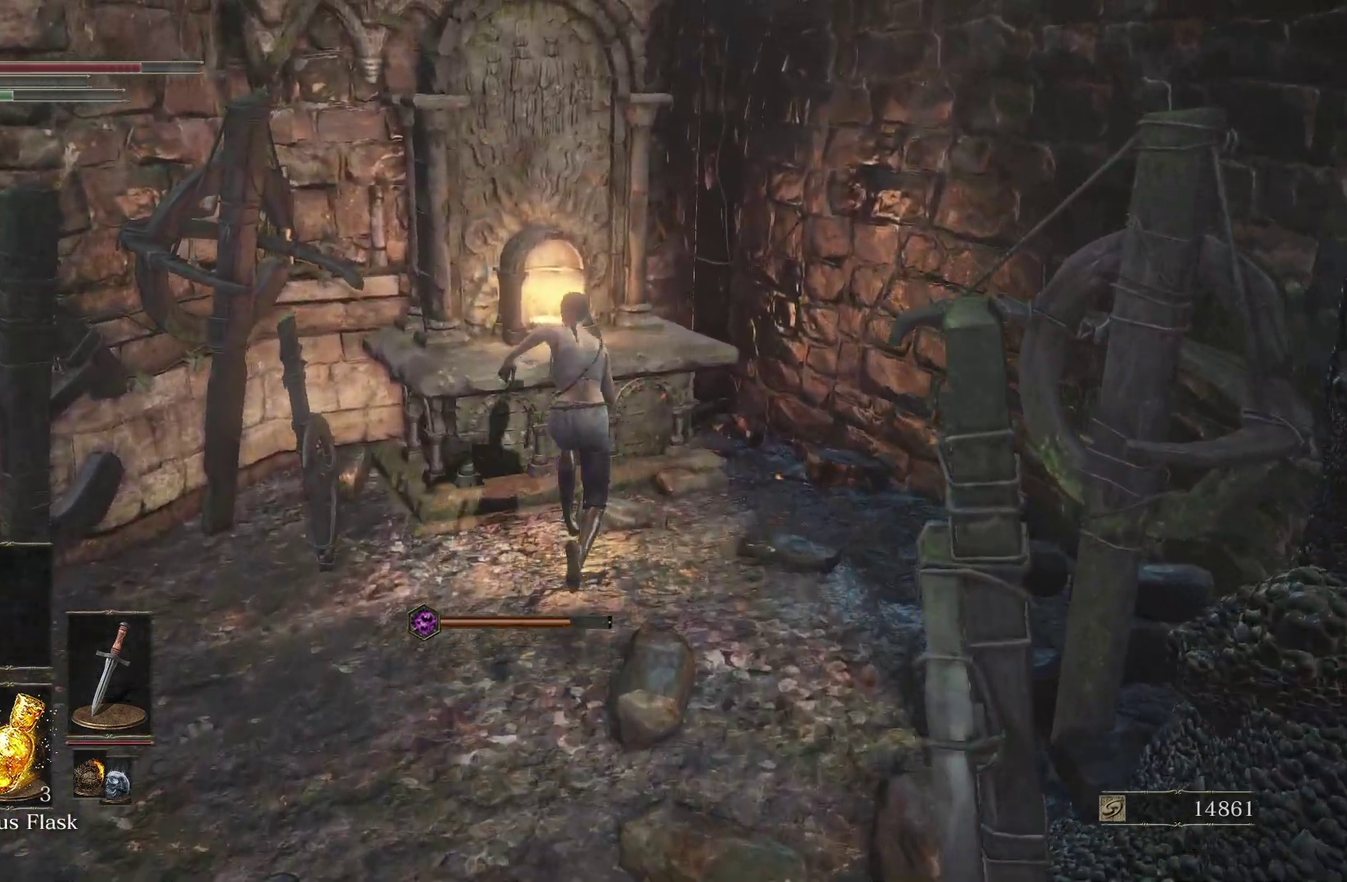
{"buttons": [], "left_stick": "down-left", "right_stick": "left", "events": [[50, "A", "down"], [150, "A", "up"], [250, "A", "down"], [317, "A", "up"], [333, "left_stick", "up-left"], [367, "B", "up"], [467, "right_stick", "left"], [500, "left_stick", "down-left"]]}
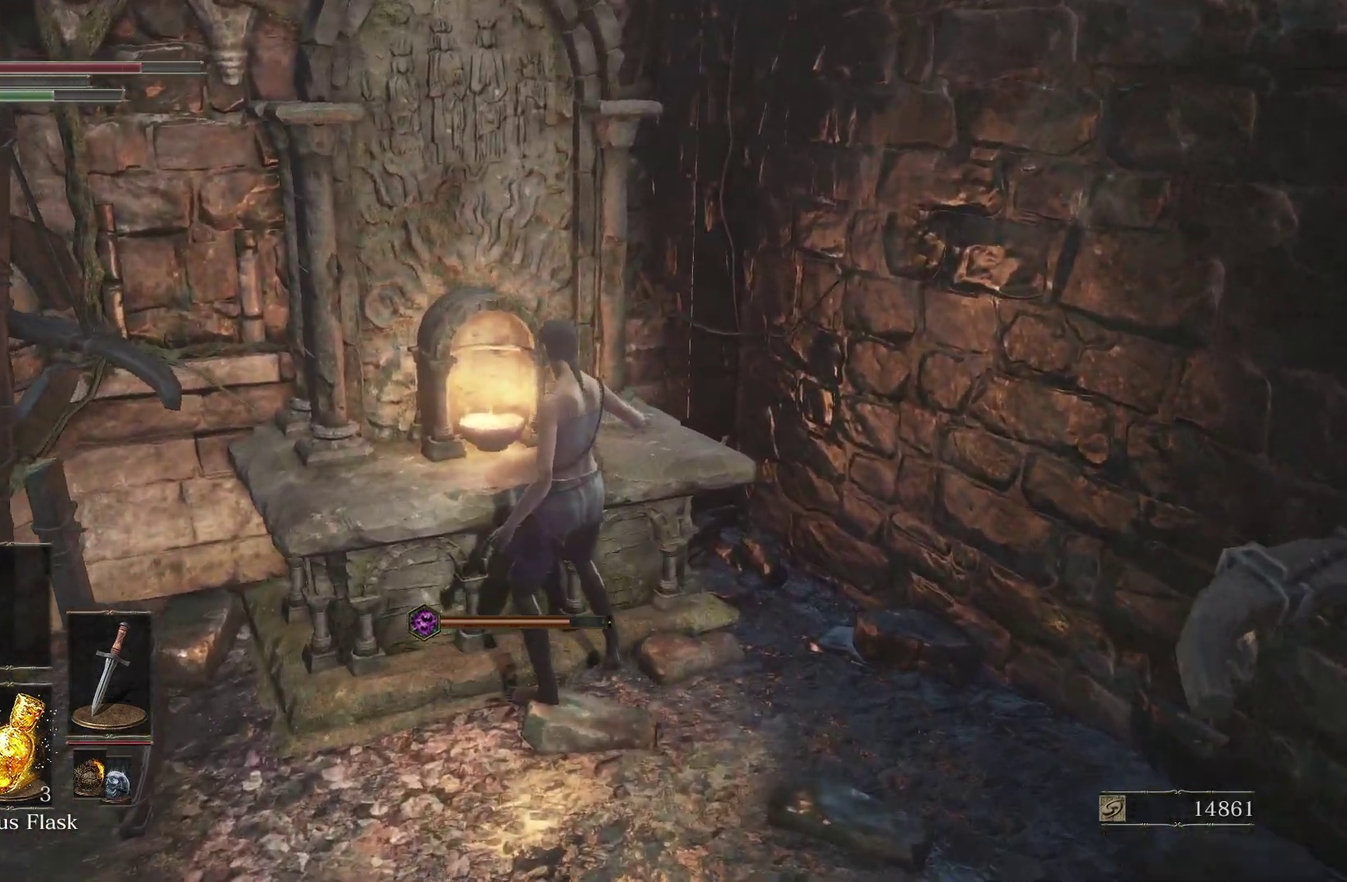
{"buttons": [], "left_stick": "center", "right_stick": "left", "events": [[433, "left_stick", "center"]]}
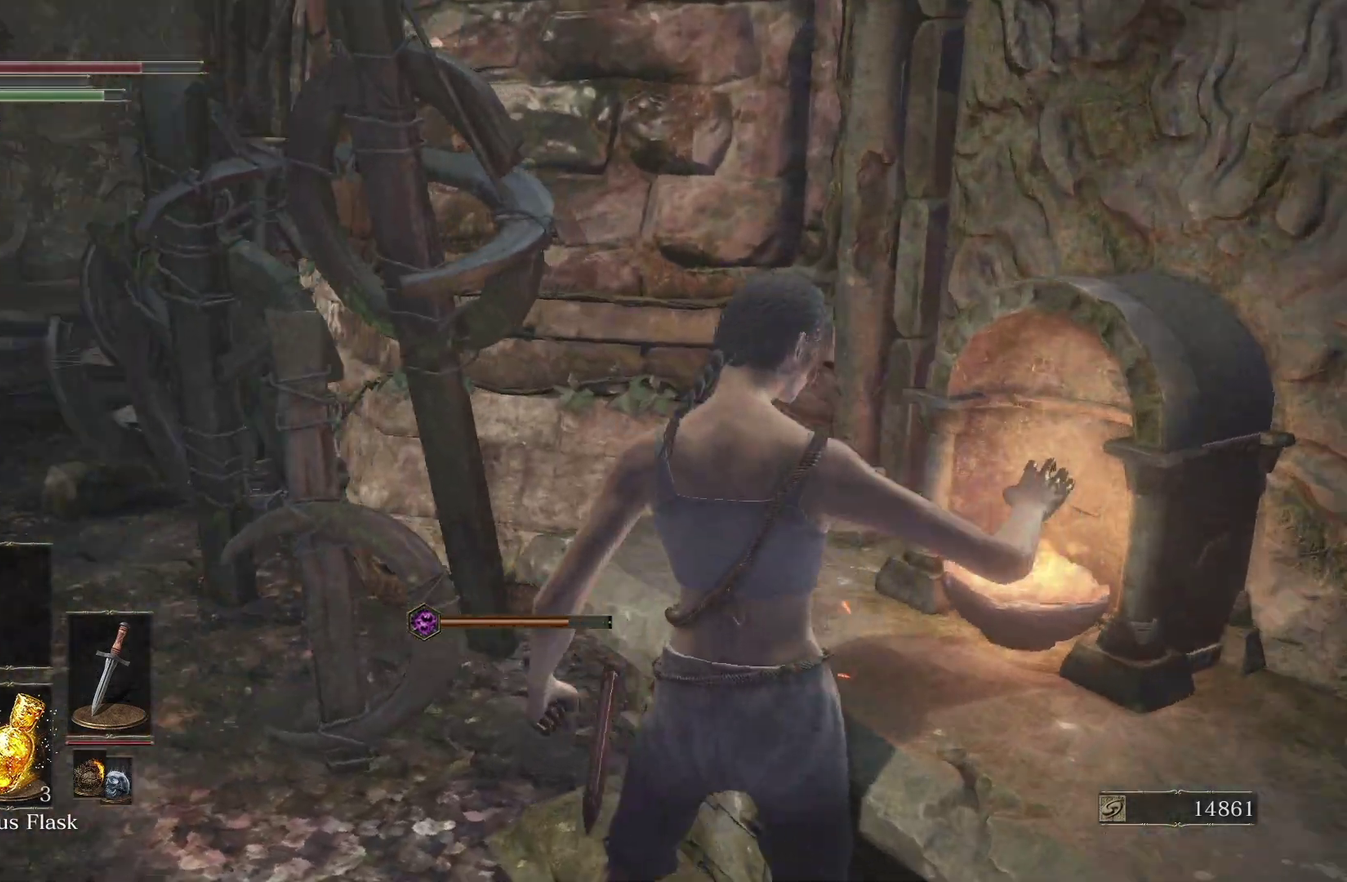
{"buttons": ["B", "DPAD_DOWN"], "left_stick": "center", "right_stick": "center", "events": [[100, "right_stick", "center"], [167, "B", "down"], [450, "DPAD_DOWN", "down"]]}
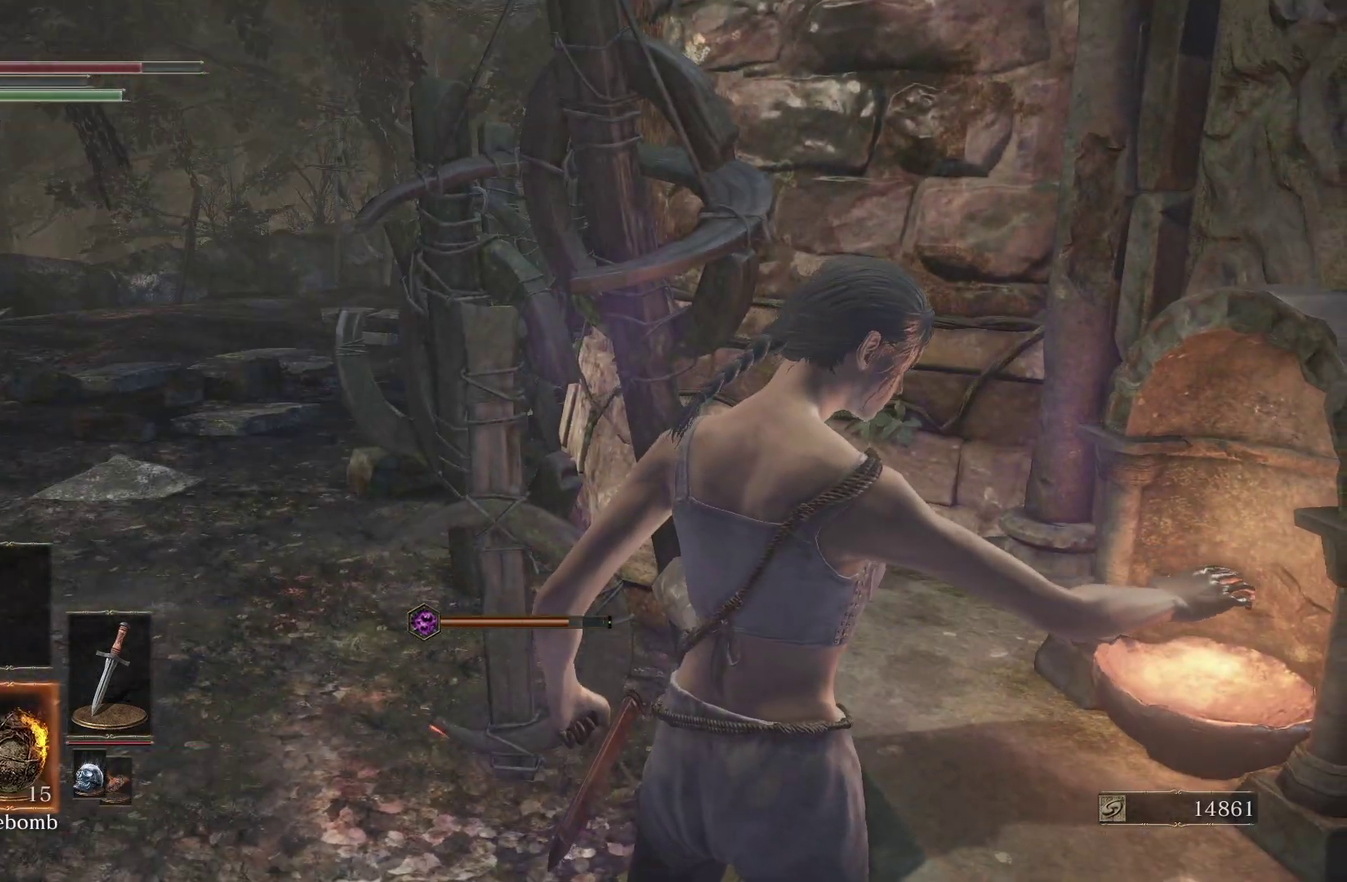
{"buttons": ["B"], "left_stick": "center", "right_stick": "center", "events": [[17, "DPAD_DOWN", "up"], [83, "DPAD_DOWN", "down"], [150, "DPAD_DOWN", "up"]]}
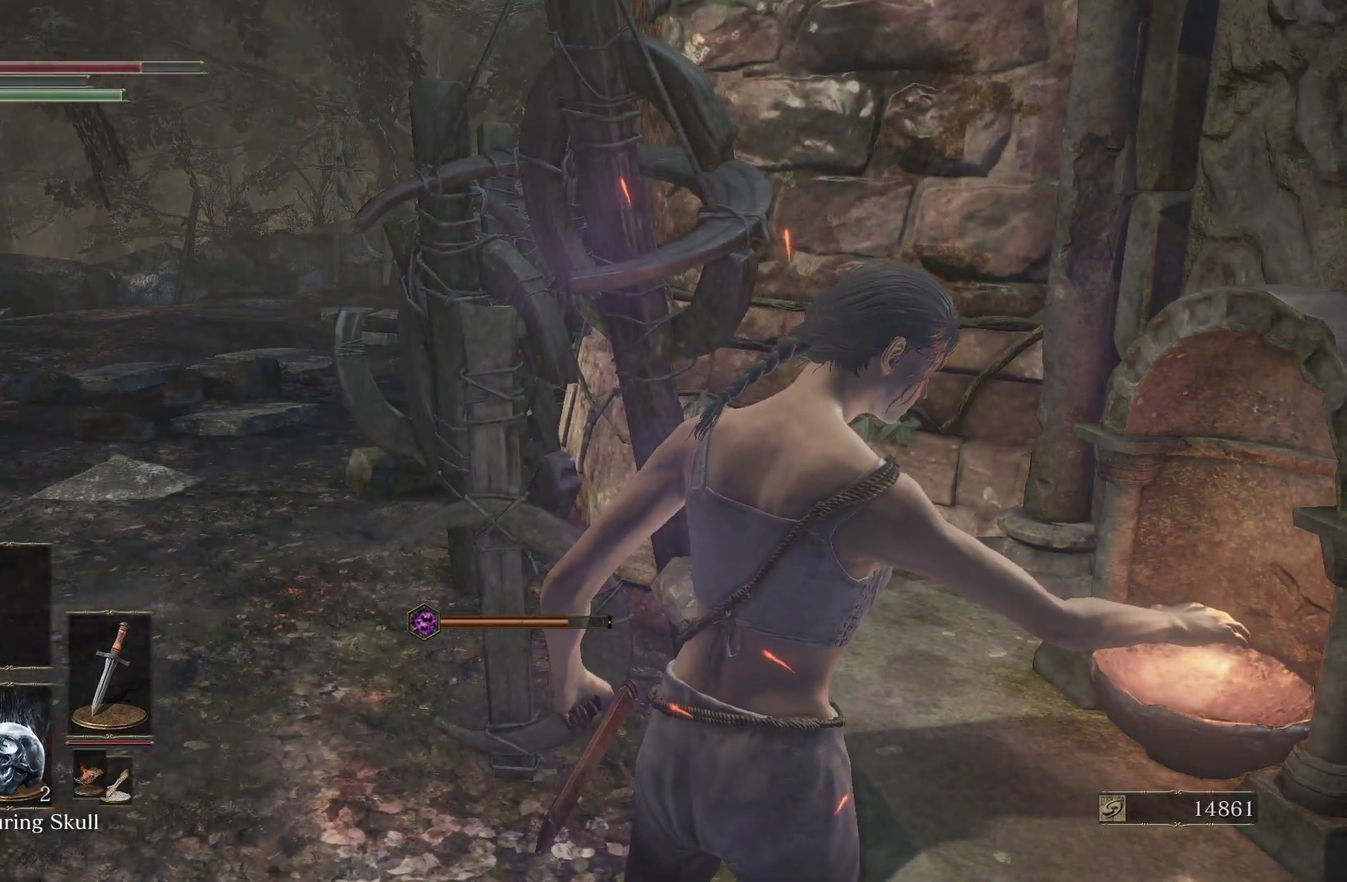
{"buttons": [], "left_stick": "center", "right_stick": "center", "events": [[400, "B", "up"]]}
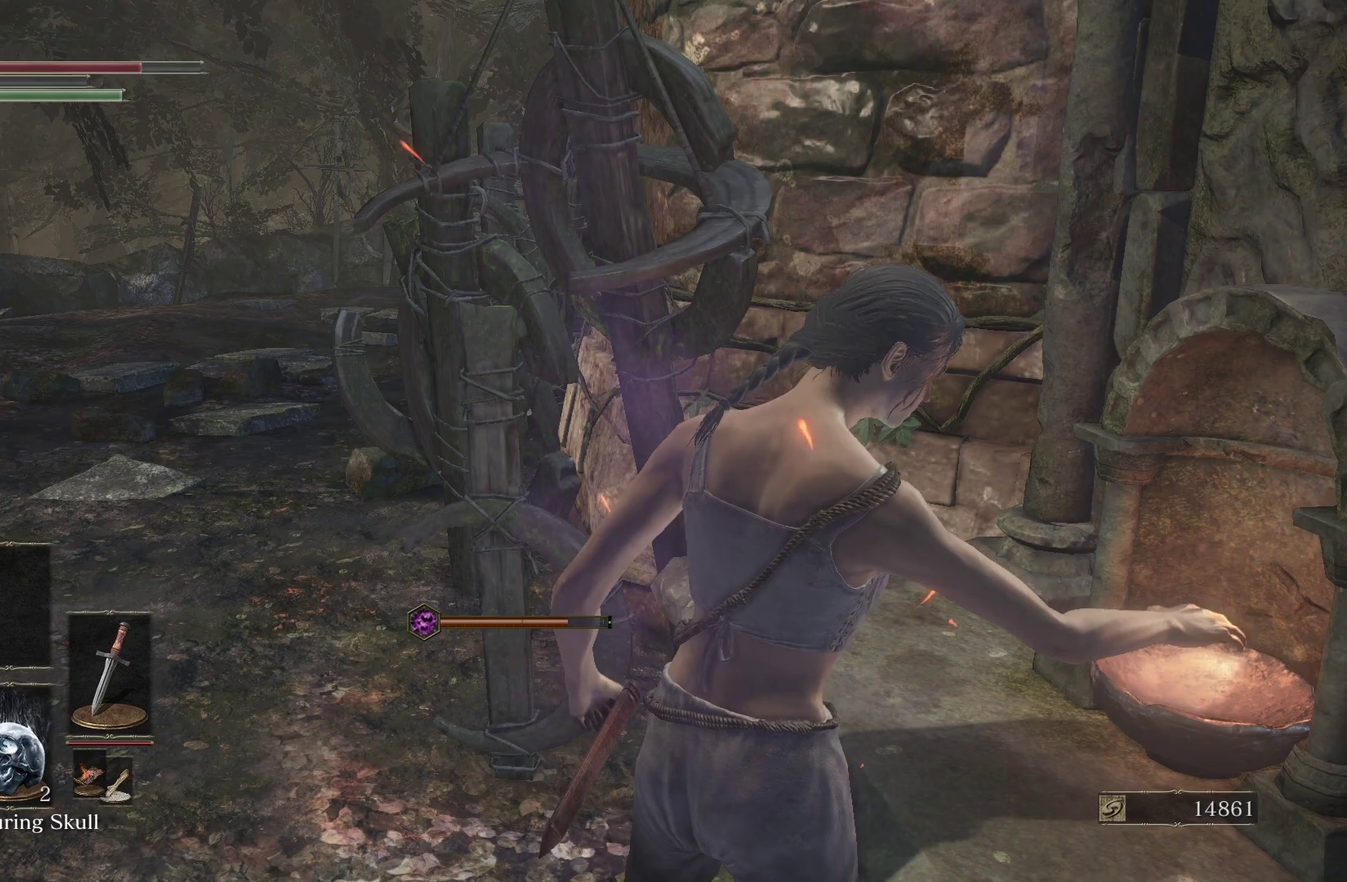
{"buttons": [], "left_stick": "up", "right_stick": "center", "events": [[17, "left_stick", "up"]]}